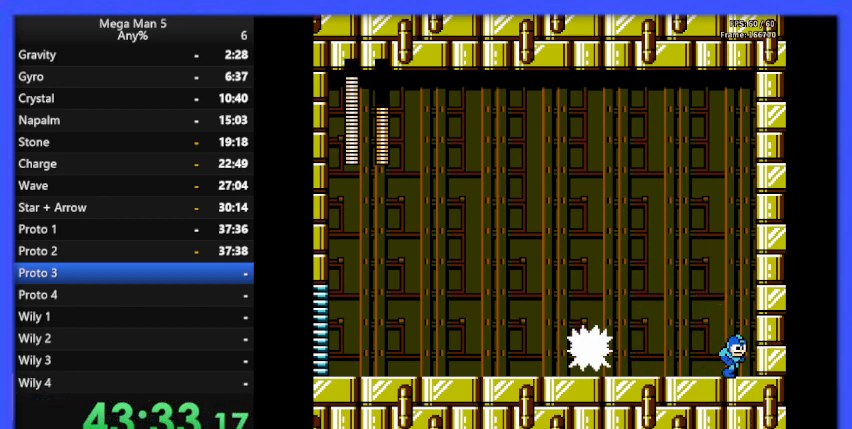
Gameplay with a controller (Nintendo layout); each line is a JSON object with the inputs held at the frame after it. "events" lists button and stick changes between this image and that frame as [ms after this image, input, new state], when the widget could be followed in between. Not read: L3 R3.
{"buttons": ["A", "B", "DPAD_LEFT"], "events": [[167, "A", "down"], [200, "DPAD_LEFT", "down"]]}
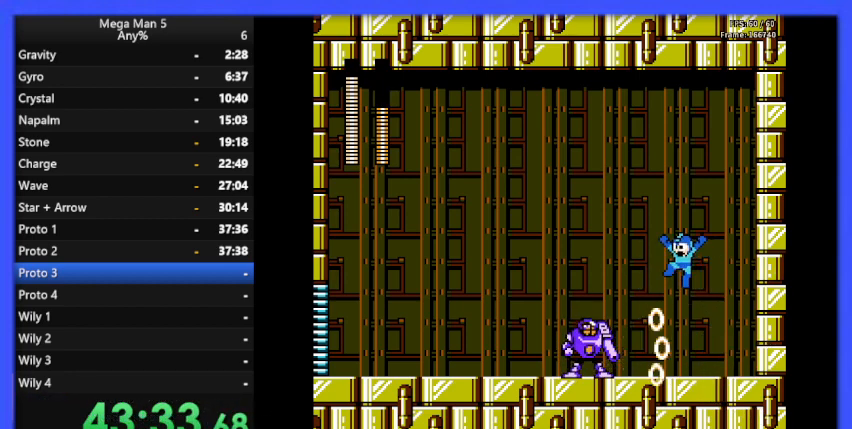
{"buttons": ["B", "DPAD_RIGHT"], "events": [[267, "A", "up"], [267, "DPAD_LEFT", "up"], [333, "DPAD_RIGHT", "down"]]}
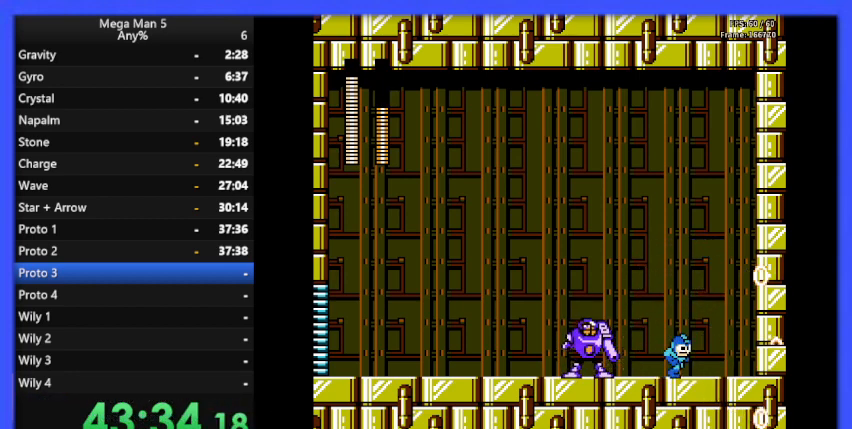
{"buttons": ["B", "DPAD_RIGHT"], "events": [[100, "DPAD_RIGHT", "up"], [200, "DPAD_LEFT", "down"], [333, "B", "up"], [367, "DPAD_LEFT", "up"], [400, "B", "down"], [467, "DPAD_RIGHT", "down"]]}
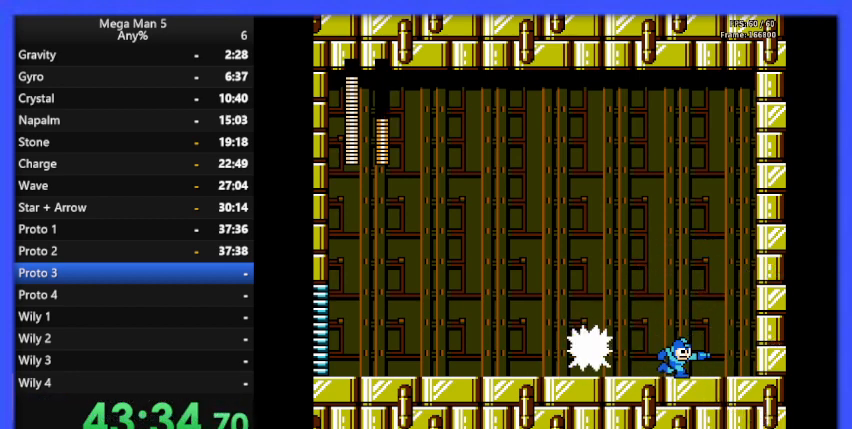
{"buttons": ["A", "B", "DPAD_LEFT"], "events": [[200, "A", "down"], [267, "DPAD_RIGHT", "up"], [300, "DPAD_LEFT", "down"]]}
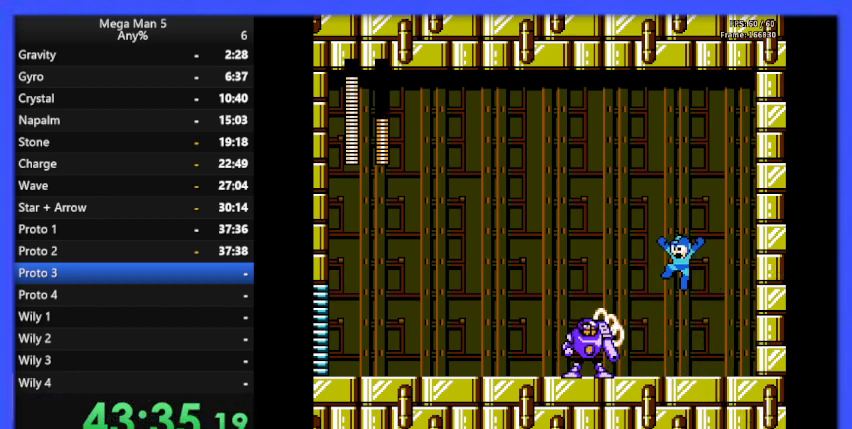
{"buttons": ["B", "DPAD_RIGHT"], "events": [[267, "DPAD_LEFT", "up"], [300, "A", "up"], [333, "DPAD_RIGHT", "down"]]}
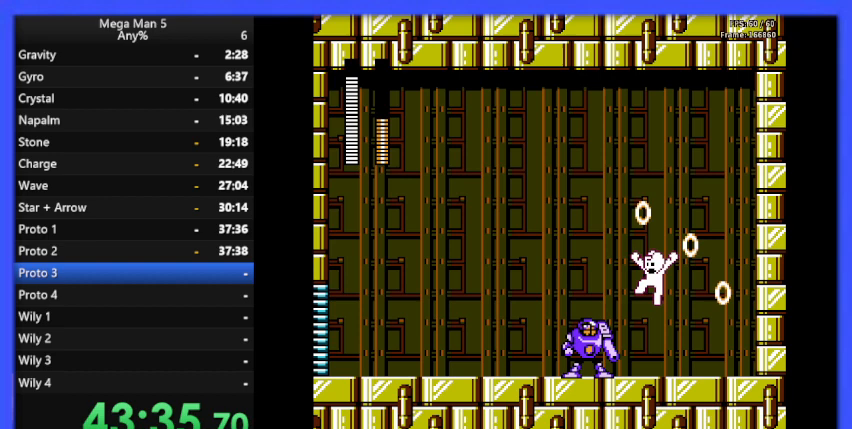
{"buttons": ["B", "DPAD_DOWN", "DPAD_RIGHT"], "events": [[133, "DPAD_DOWN", "down"], [133, "DPAD_RIGHT", "up"], [233, "DPAD_DOWN", "up"], [233, "DPAD_RIGHT", "down"], [367, "DPAD_DOWN", "down"], [400, "DPAD_RIGHT", "up"], [500, "DPAD_RIGHT", "down"]]}
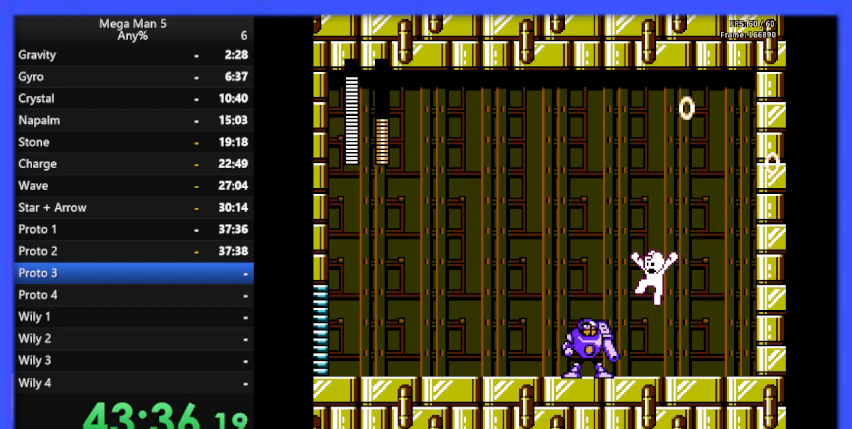
{"buttons": ["B", "DPAD_RIGHT"], "events": [[33, "DPAD_DOWN", "up"], [267, "DPAD_DOWN", "down"], [267, "DPAD_RIGHT", "up"], [400, "DPAD_DOWN", "up"], [400, "DPAD_RIGHT", "down"]]}
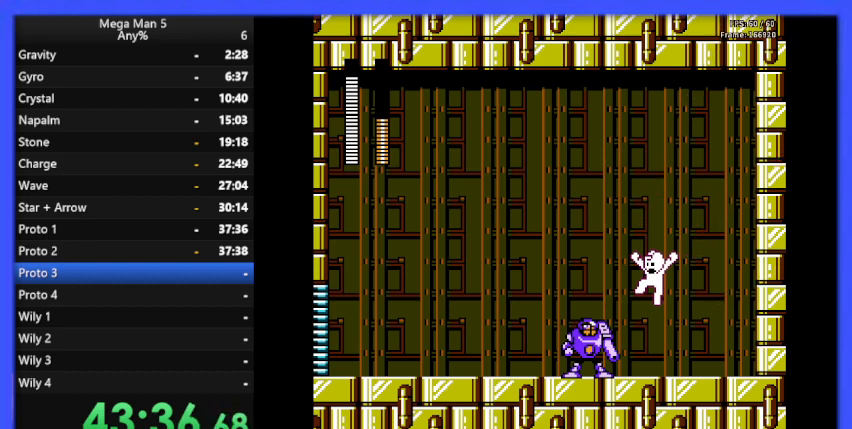
{"buttons": ["B", "DPAD_DOWN"], "events": [[100, "DPAD_DOWN", "down"], [100, "DPAD_RIGHT", "up"], [233, "DPAD_DOWN", "up"], [233, "DPAD_RIGHT", "down"], [500, "DPAD_DOWN", "down"], [500, "DPAD_RIGHT", "up"]]}
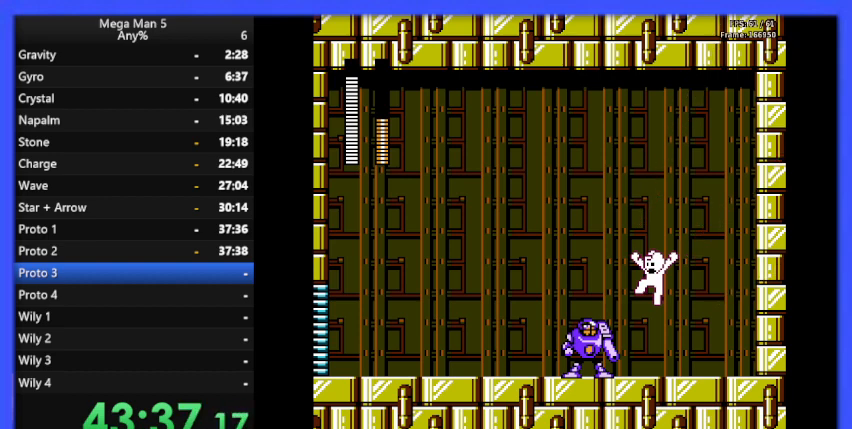
{"buttons": ["B", "DPAD_DOWN"], "events": [[233, "DPAD_DOWN", "up"], [233, "DPAD_RIGHT", "down"], [433, "DPAD_DOWN", "down"], [433, "DPAD_RIGHT", "up"]]}
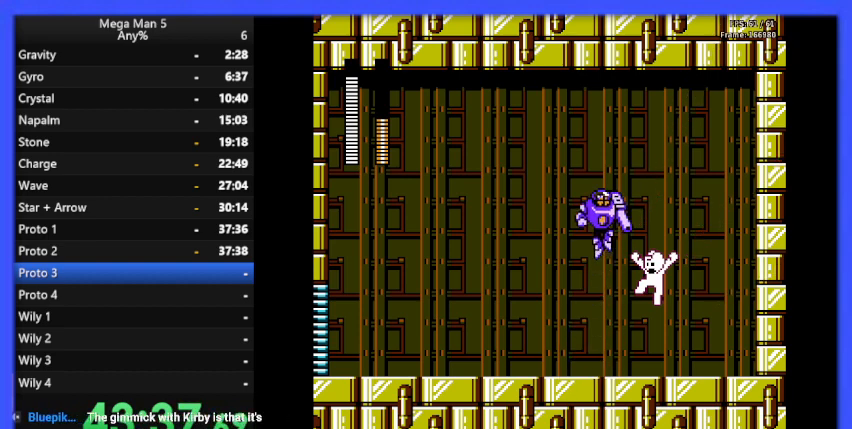
{"buttons": ["B", "DPAD_DOWN"], "events": [[67, "DPAD_DOWN", "up"], [200, "DPAD_LEFT", "down"], [400, "DPAD_DOWN", "down"], [400, "DPAD_LEFT", "up"]]}
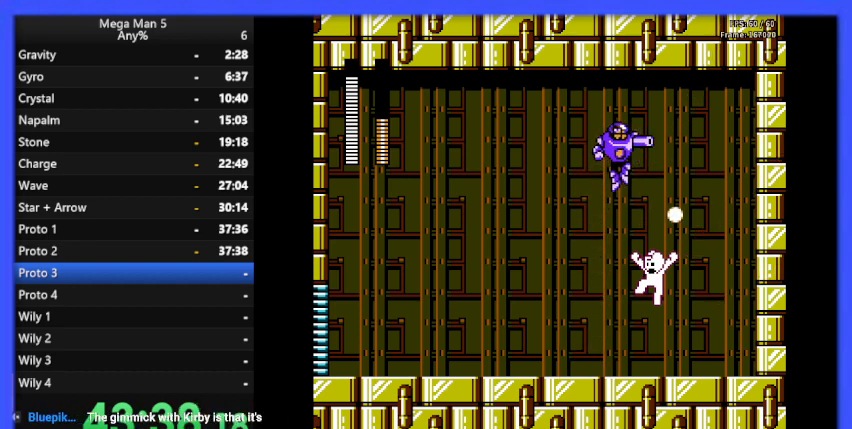
{"buttons": ["B", "DPAD_DOWN"], "events": [[100, "DPAD_DOWN", "up"], [133, "DPAD_RIGHT", "down"], [433, "DPAD_DOWN", "down"], [433, "DPAD_RIGHT", "up"]]}
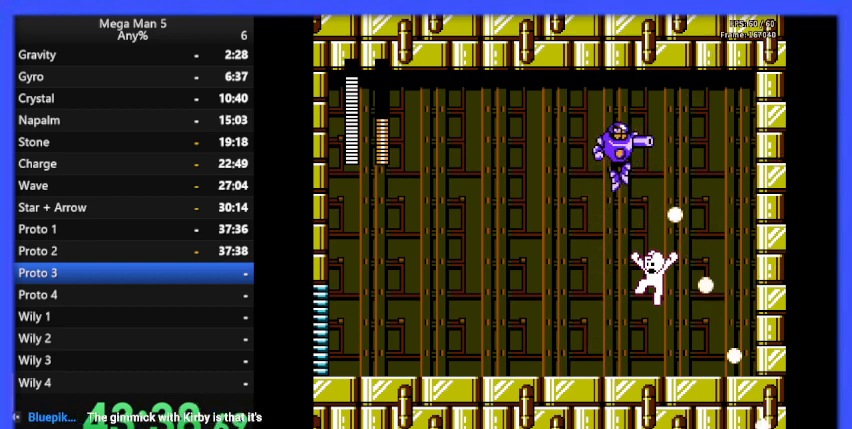
{"buttons": ["B", "DPAD_LEFT"], "events": [[100, "DPAD_DOWN", "up"], [167, "DPAD_LEFT", "down"]]}
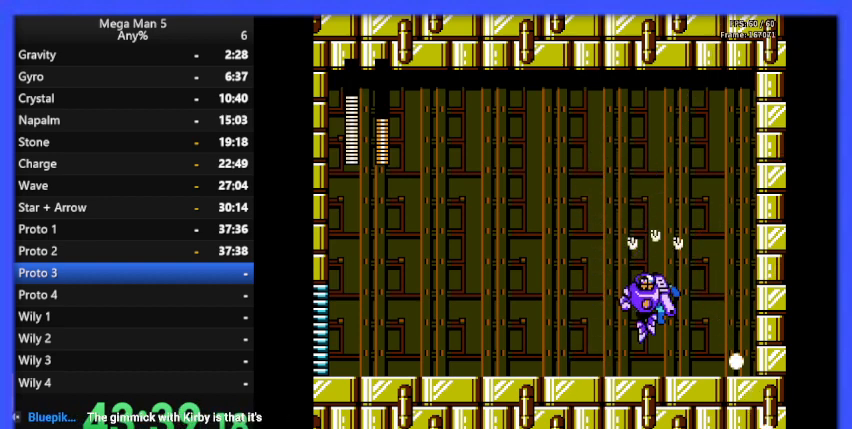
{"buttons": ["A", "B", "DPAD_DOWN"], "events": [[433, "DPAD_DOWN", "down"], [433, "DPAD_LEFT", "up"], [500, "A", "down"]]}
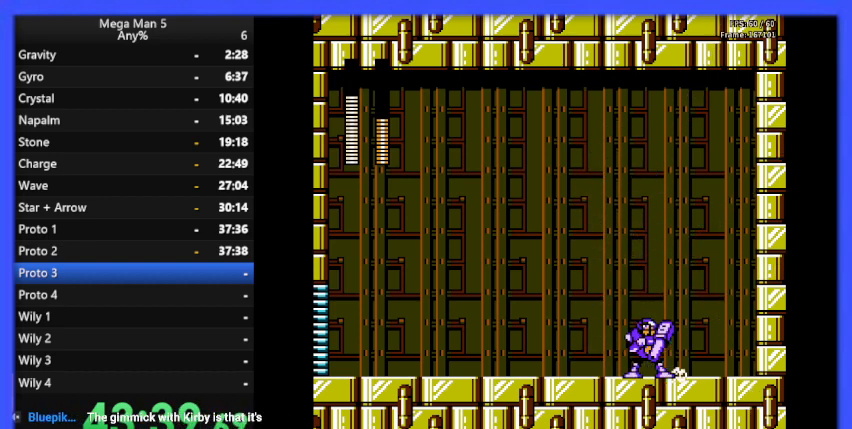
{"buttons": ["B", "DPAD_LEFT"], "events": [[67, "DPAD_LEFT", "down"], [100, "DPAD_DOWN", "up"], [133, "A", "up"]]}
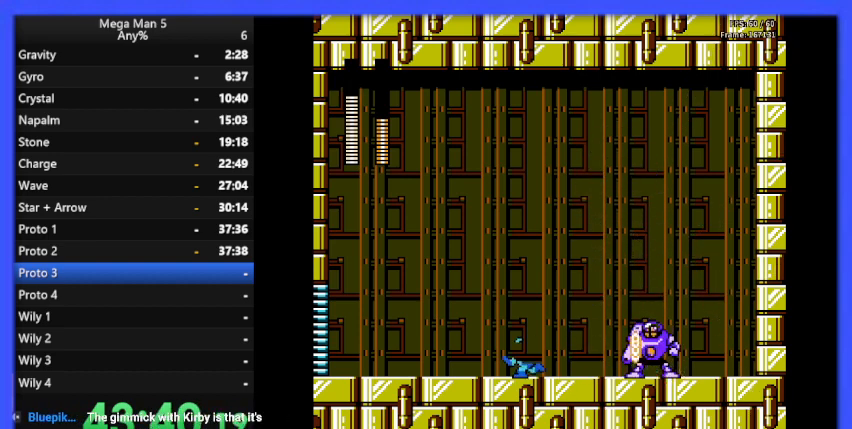
{"buttons": ["B", "DPAD_LEFT"], "events": []}
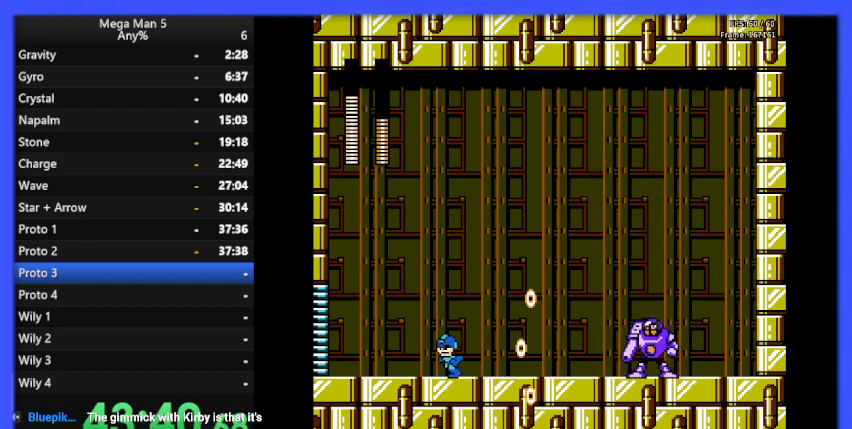
{"buttons": ["B"], "events": [[100, "DPAD_LEFT", "up"], [133, "A", "down"], [167, "DPAD_RIGHT", "down"], [267, "A", "up"], [400, "DPAD_RIGHT", "up"]]}
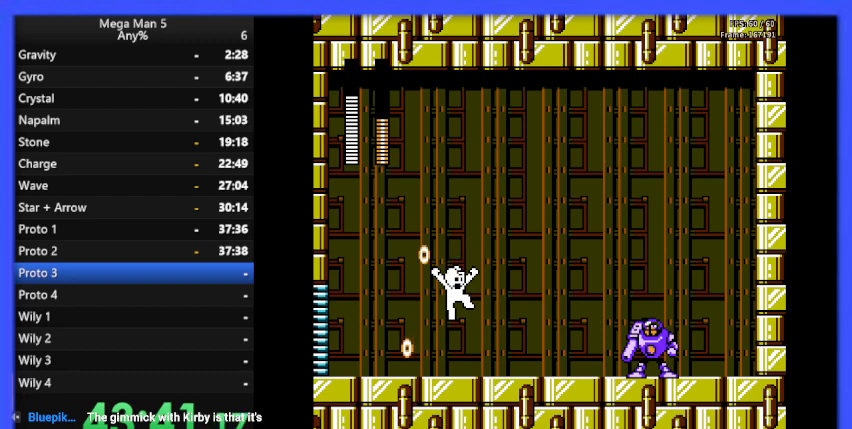
{"buttons": ["B", "DPAD_DOWN"], "events": [[233, "DPAD_LEFT", "down"], [367, "A", "down"], [367, "DPAD_LEFT", "up"], [400, "DPAD_DOWN", "down"], [467, "A", "up"]]}
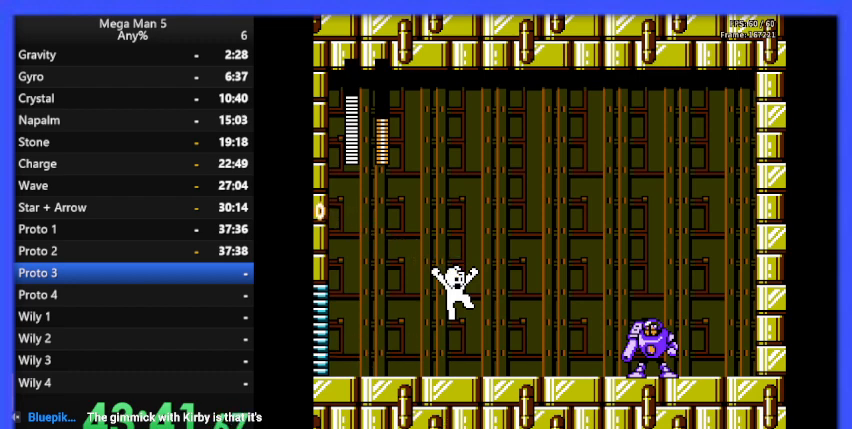
{"buttons": ["B", "DPAD_DOWN"], "events": [[67, "DPAD_DOWN", "up"], [67, "DPAD_LEFT", "down"], [400, "DPAD_LEFT", "up"], [467, "DPAD_DOWN", "down"]]}
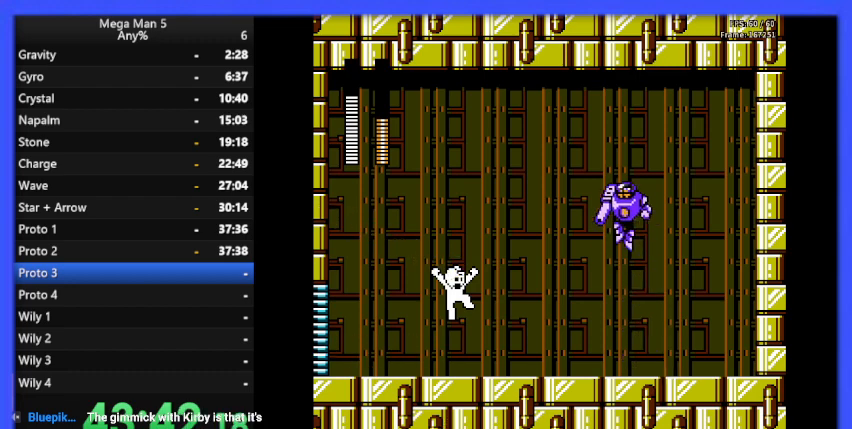
{"buttons": ["B"], "events": [[167, "DPAD_DOWN", "up"], [167, "DPAD_LEFT", "down"], [200, "DPAD_LEFT", "up"], [233, "DPAD_LEFT", "down"], [500, "DPAD_LEFT", "up"]]}
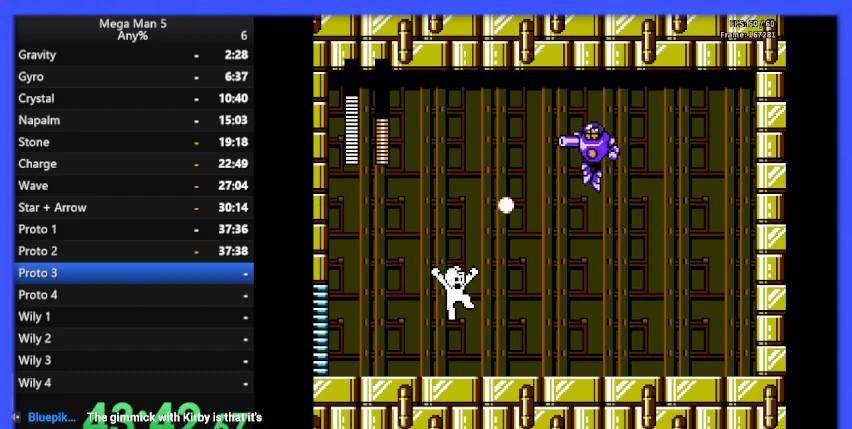
{"buttons": ["B", "DPAD_LEFT"], "events": [[33, "DPAD_DOWN", "down"], [200, "DPAD_DOWN", "up"], [233, "DPAD_LEFT", "down"]]}
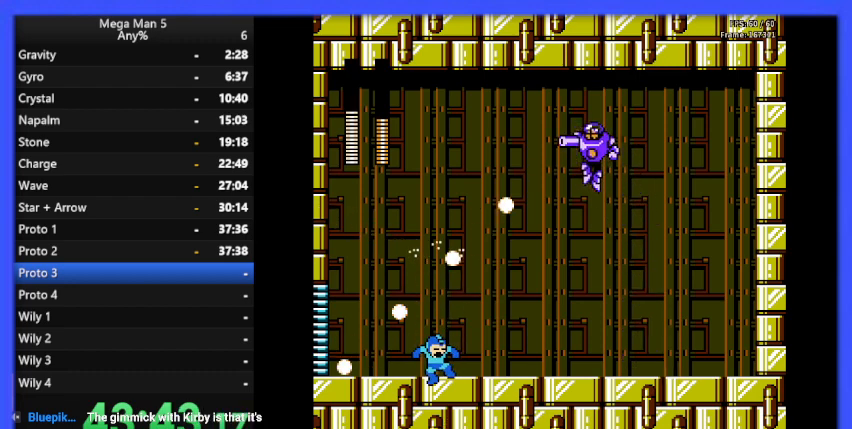
{"buttons": ["B"], "events": [[33, "DPAD_LEFT", "up"], [167, "DPAD_RIGHT", "down"], [300, "DPAD_RIGHT", "up"], [400, "B", "up"], [467, "B", "down"]]}
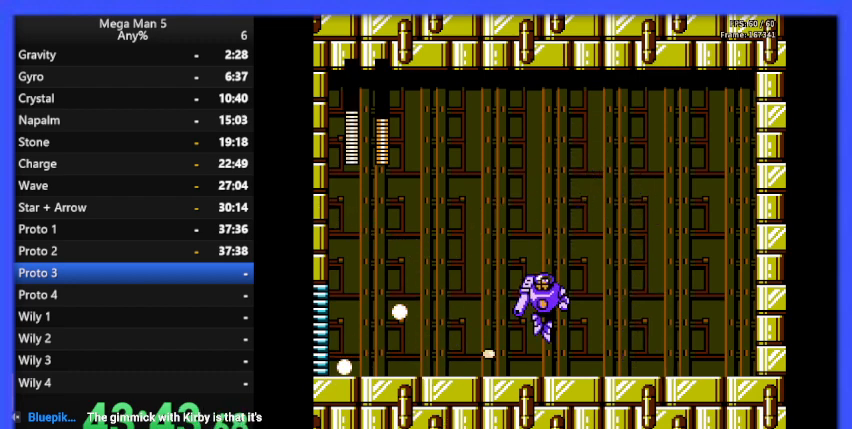
{"buttons": ["B", "DPAD_LEFT"], "events": [[100, "B", "up"], [100, "DPAD_LEFT", "down"], [133, "B", "down"]]}
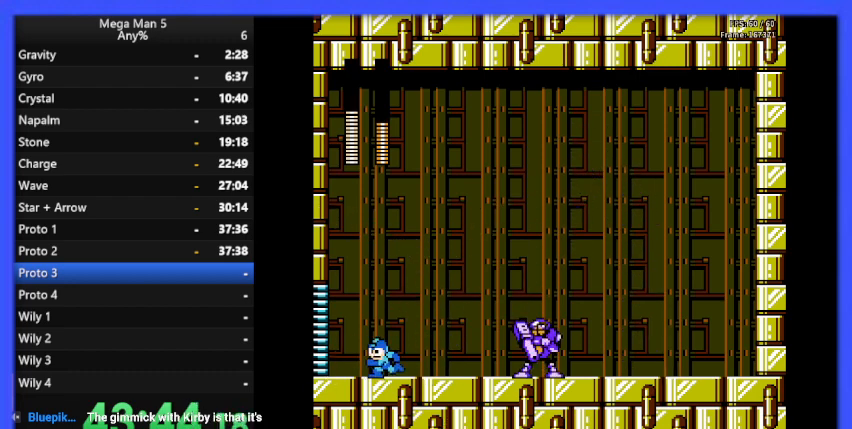
{"buttons": ["B", "DPAD_RIGHT"], "events": [[233, "DPAD_LEFT", "up"], [433, "DPAD_RIGHT", "down"]]}